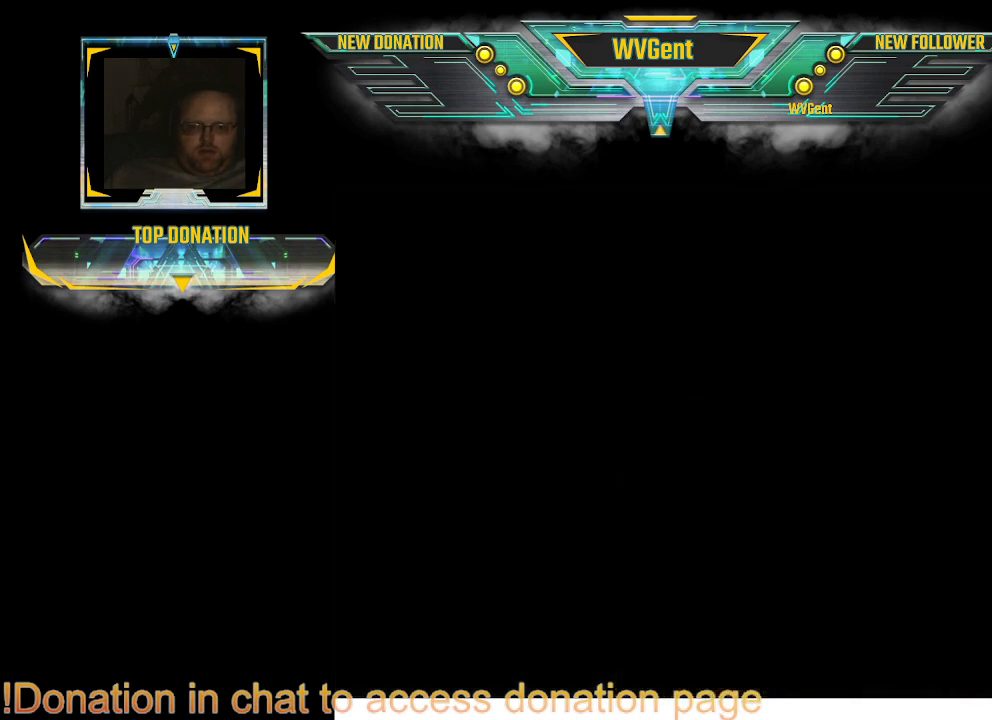
Gameplay with a controller (PlayStation layout); each line is a JSON object with the inputs held at the frame after it. "events" lists button and stick changes between this image and that frame as [ms after this image, input, new state], when the widget could be followed in between. Not read: L1 L3 R3.
{"buttons": [], "left_stick": "center", "right_stick": "center", "events": []}
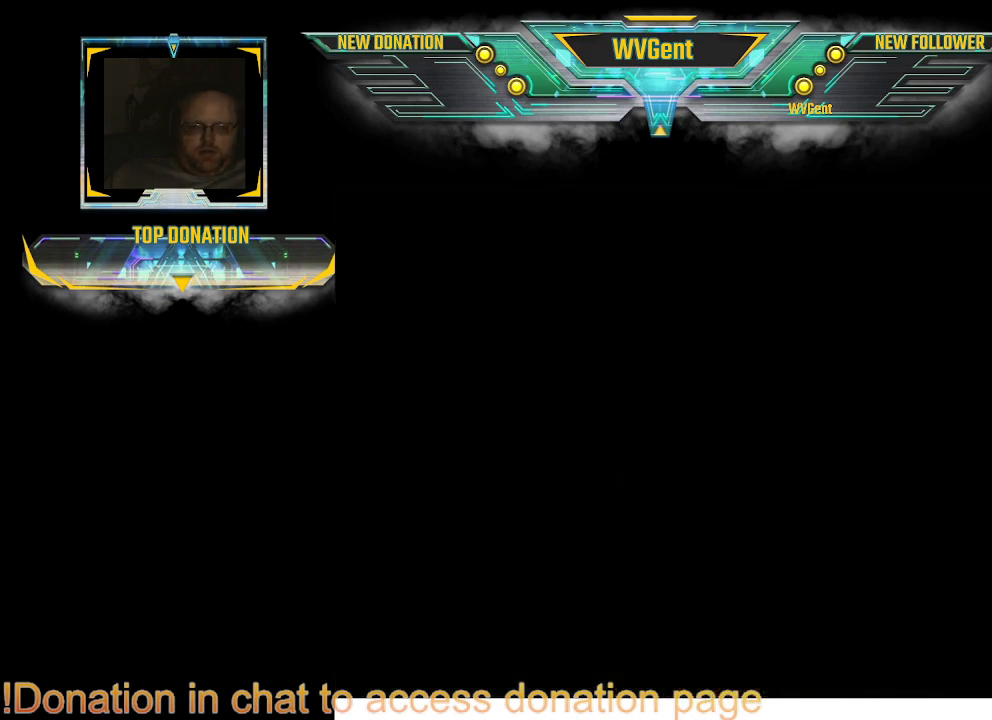
{"buttons": [], "left_stick": "center", "right_stick": "center", "events": []}
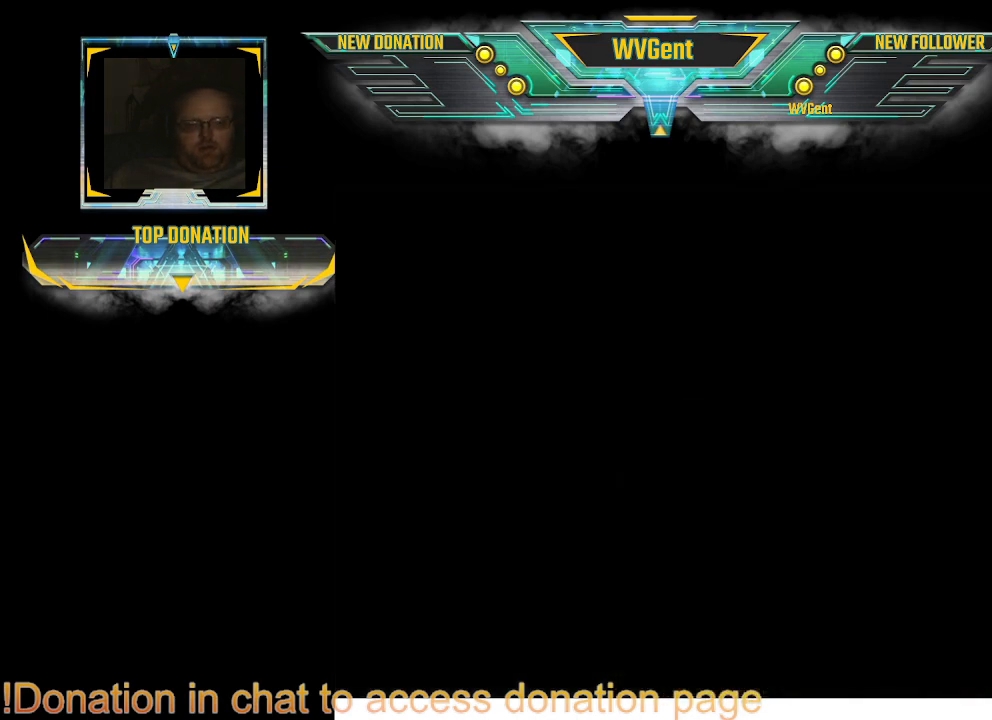
{"buttons": [], "left_stick": "center", "right_stick": "center", "events": []}
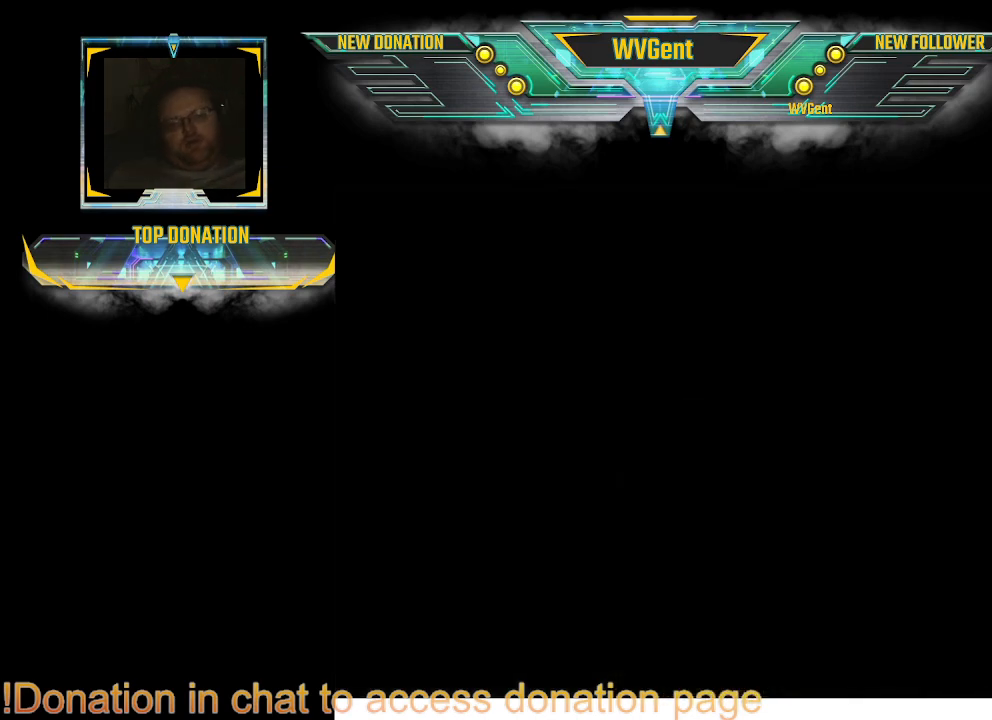
{"buttons": [], "left_stick": "center", "right_stick": "center", "events": []}
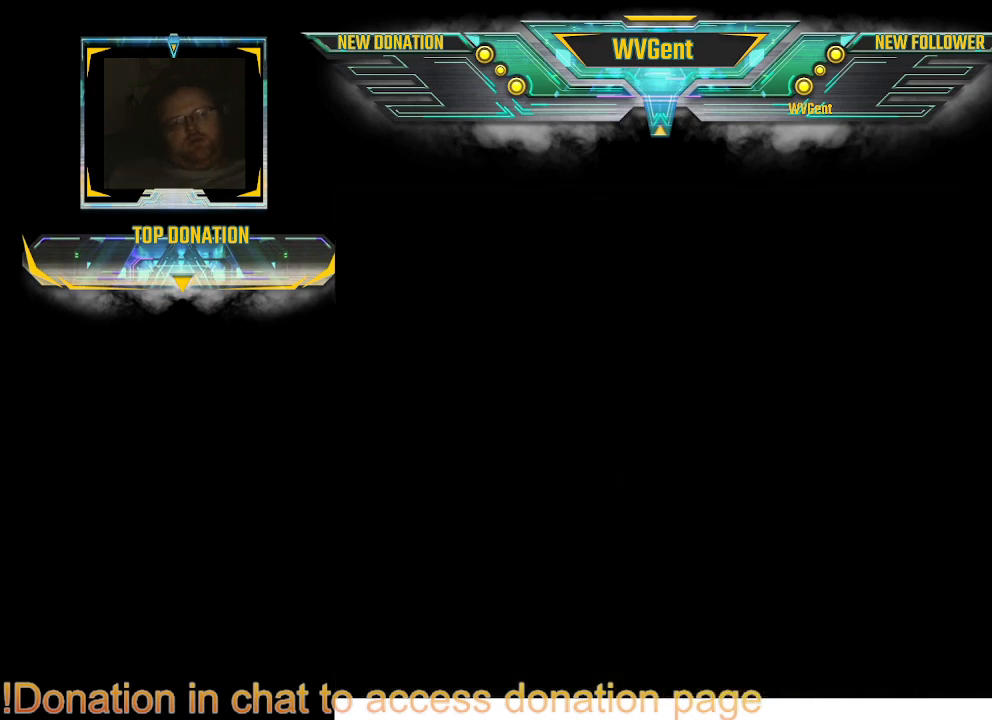
{"buttons": [], "left_stick": "center", "right_stick": "center", "events": []}
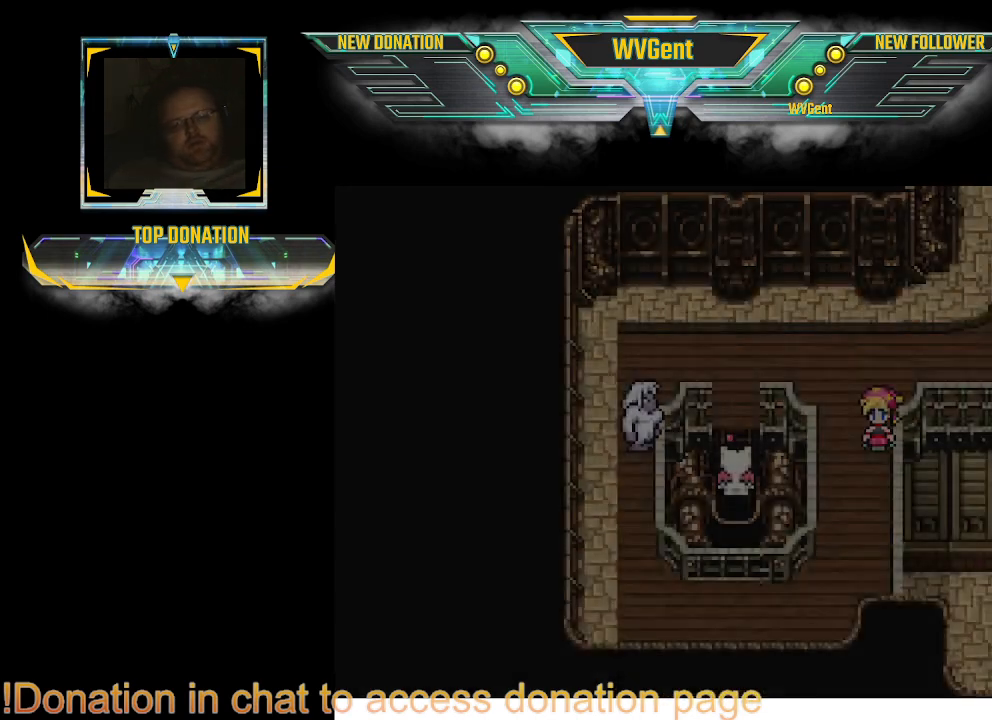
{"buttons": ["CIRCLE"], "left_stick": "up", "right_stick": "center", "events": [[400, "left_stick", "up"], [467, "CIRCLE", "down"]]}
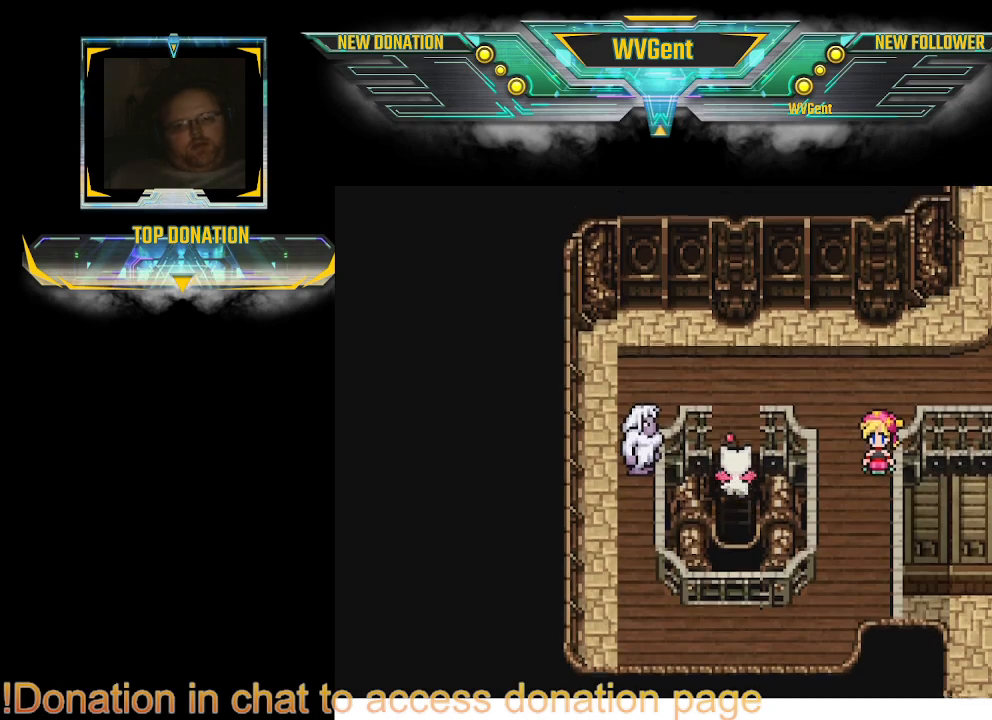
{"buttons": ["CIRCLE"], "left_stick": "right", "right_stick": "center", "events": [[267, "left_stick", "right"]]}
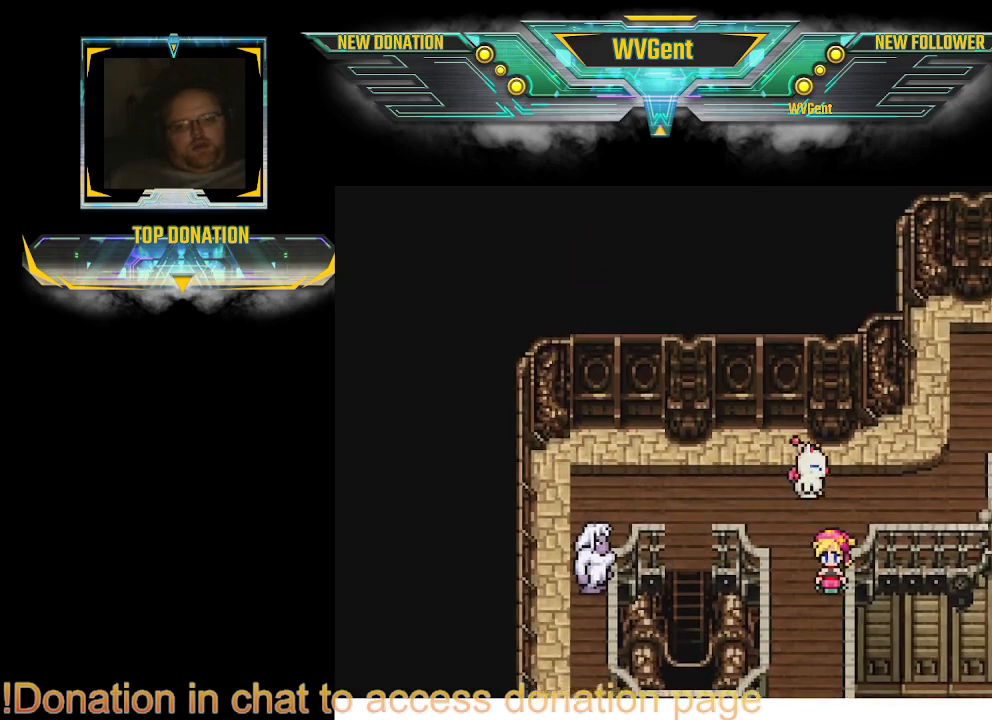
{"buttons": ["CIRCLE"], "left_stick": "right", "right_stick": "center", "events": [[300, "left_stick", "up-right"], [500, "left_stick", "right"]]}
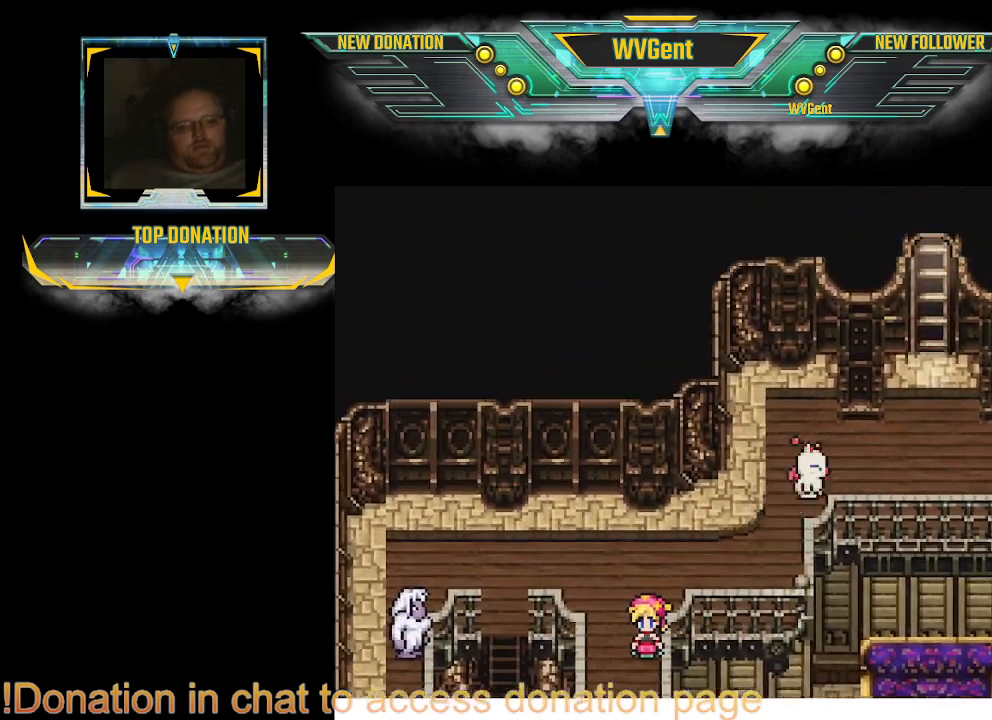
{"buttons": ["CIRCLE"], "left_stick": "right", "right_stick": "center", "events": []}
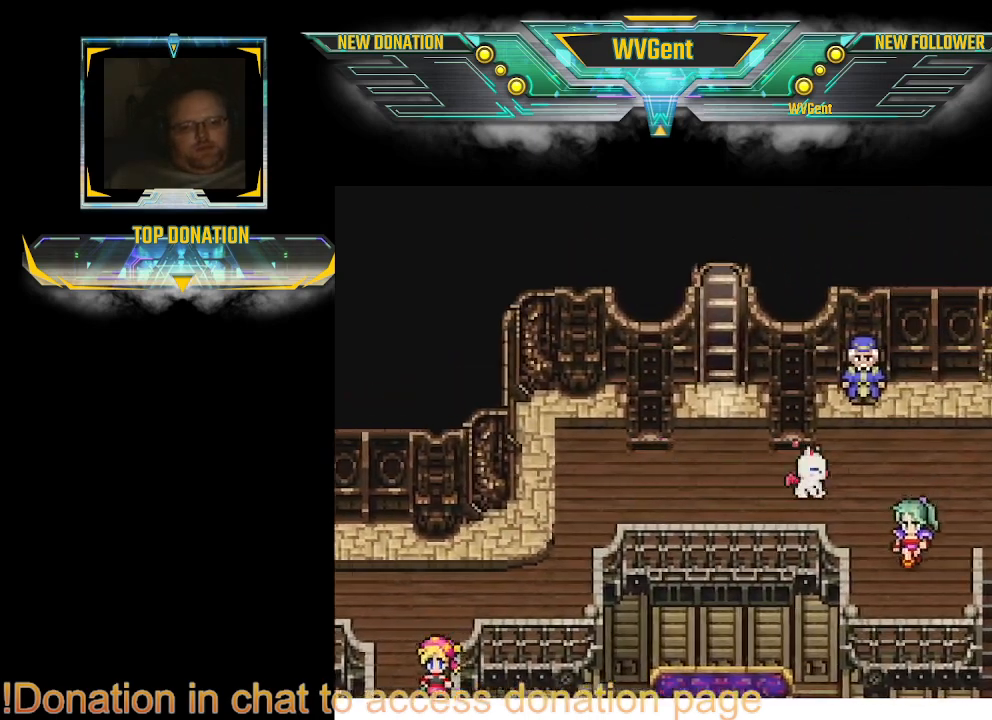
{"buttons": ["CIRCLE"], "left_stick": "down", "right_stick": "center", "events": [[400, "left_stick", "down"]]}
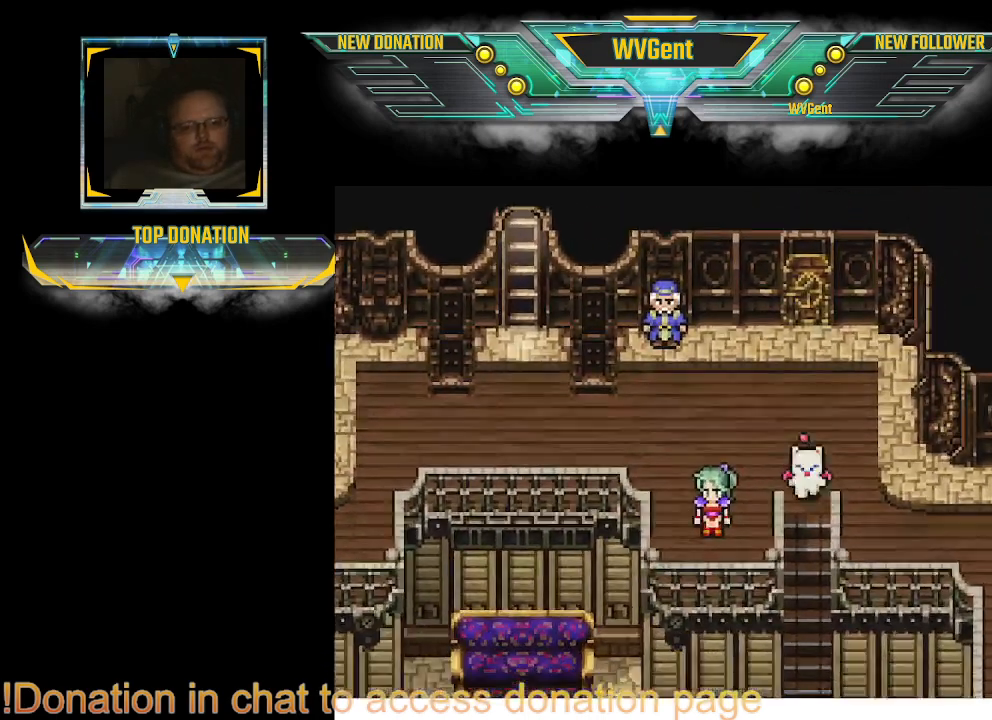
{"buttons": ["CIRCLE"], "left_stick": "down", "right_stick": "center", "events": []}
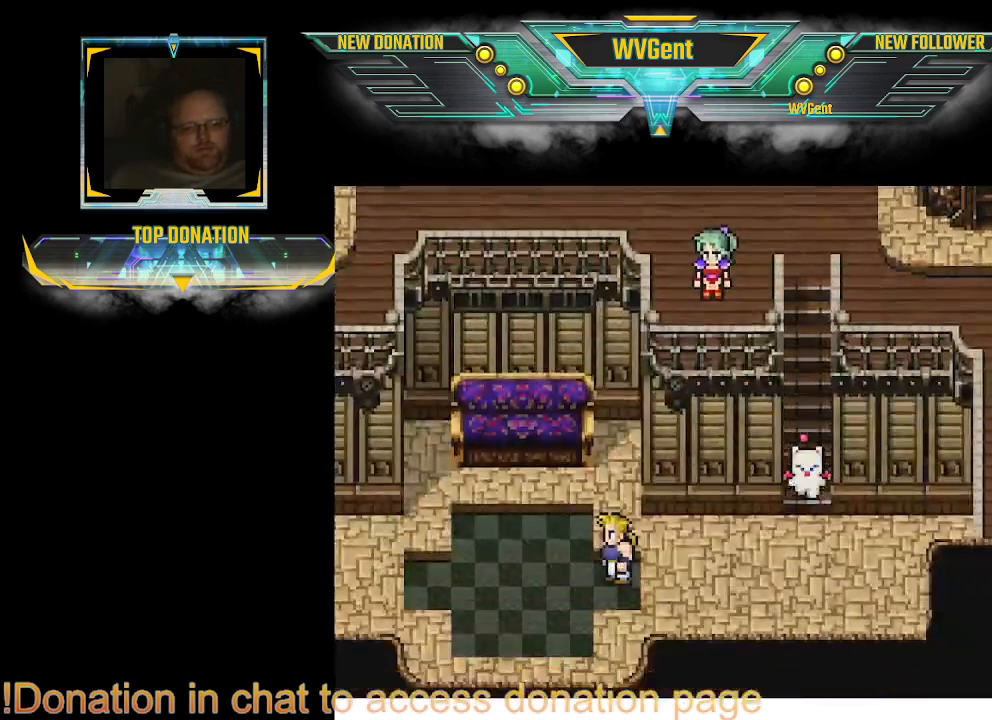
{"buttons": [], "left_stick": "left", "right_stick": "center", "events": [[33, "left_stick", "down-left"], [200, "left_stick", "left"], [467, "CIRCLE", "up"]]}
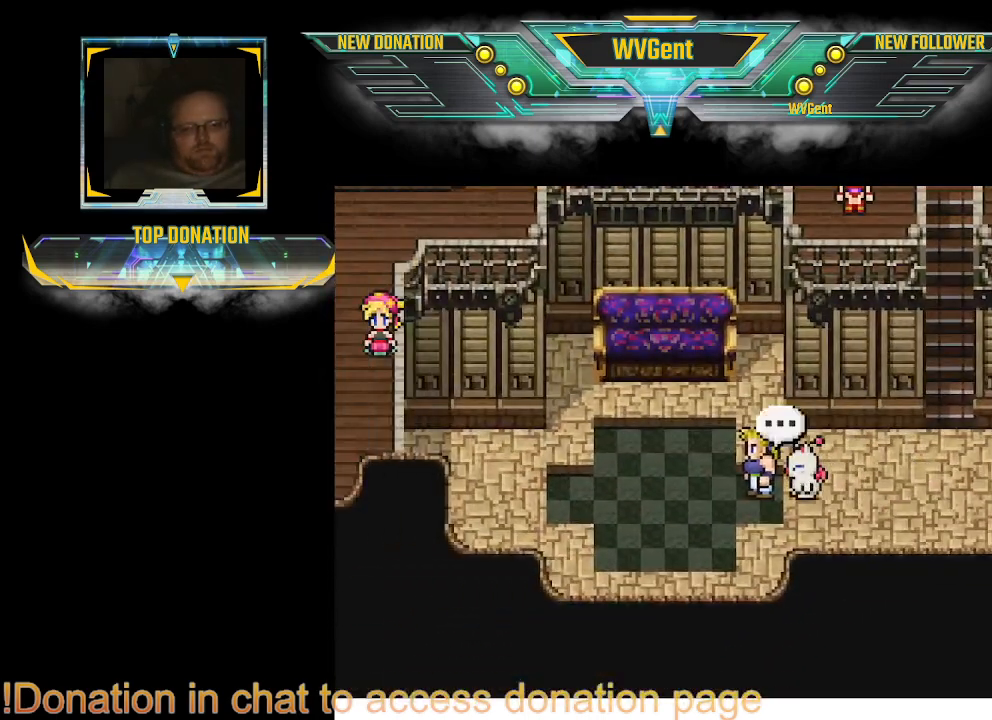
{"buttons": [], "left_stick": "center", "right_stick": "center", "events": [[33, "left_stick", "center"], [200, "CROSS", "down"], [333, "CROSS", "up"]]}
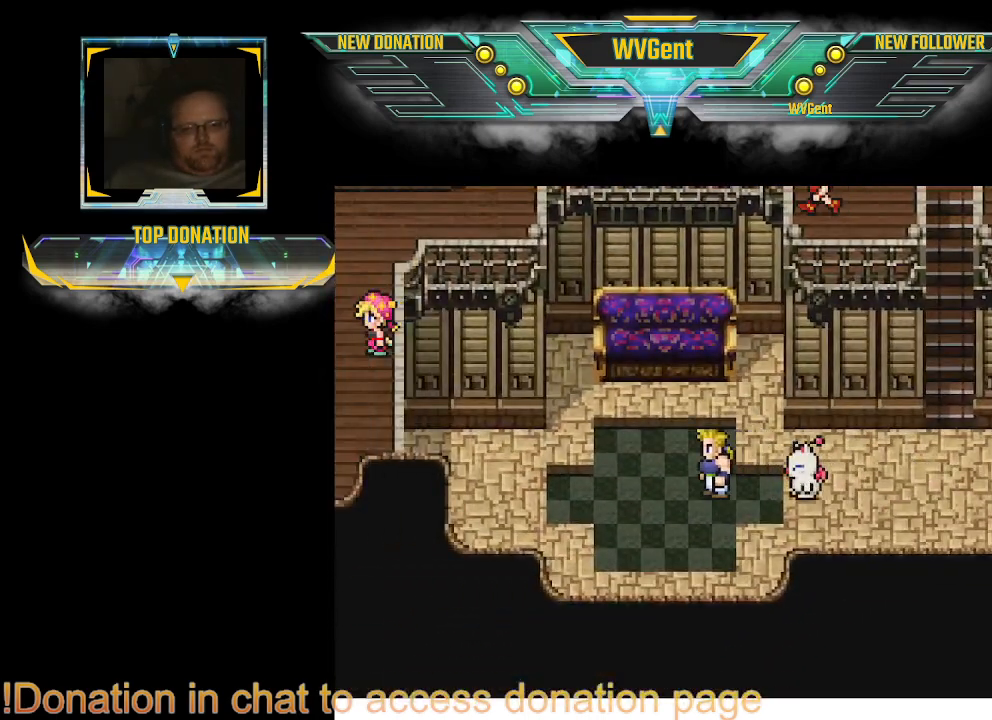
{"buttons": [], "left_stick": "left", "right_stick": "center", "events": [[200, "left_stick", "left"]]}
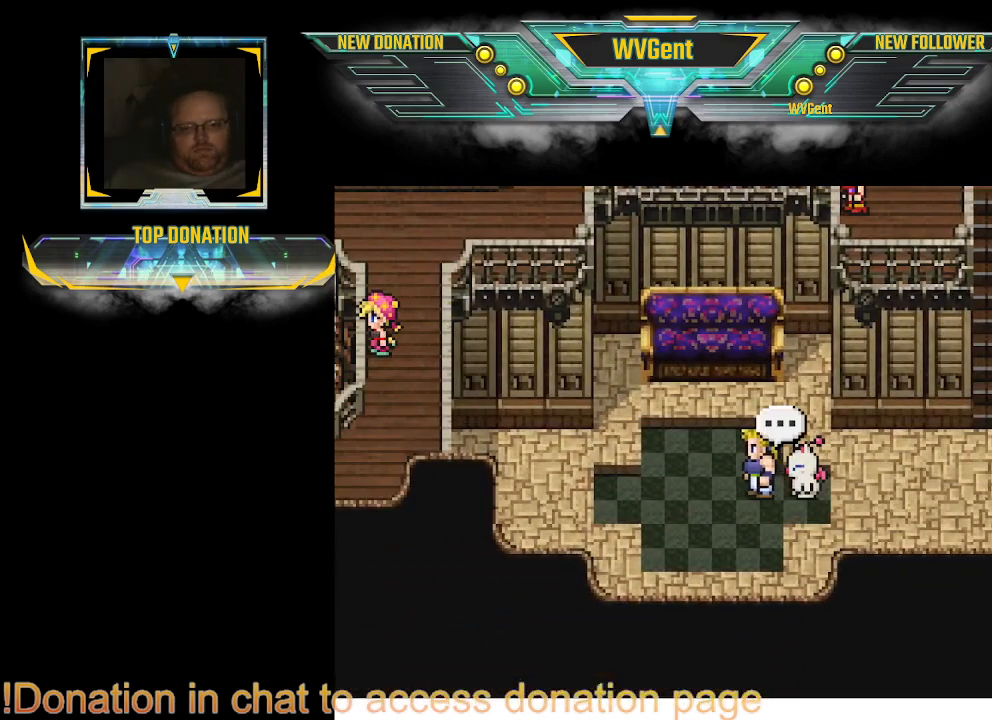
{"buttons": [], "left_stick": "center", "right_stick": "center", "events": [[67, "CROSS", "down"], [100, "left_stick", "center"], [200, "CROSS", "up"]]}
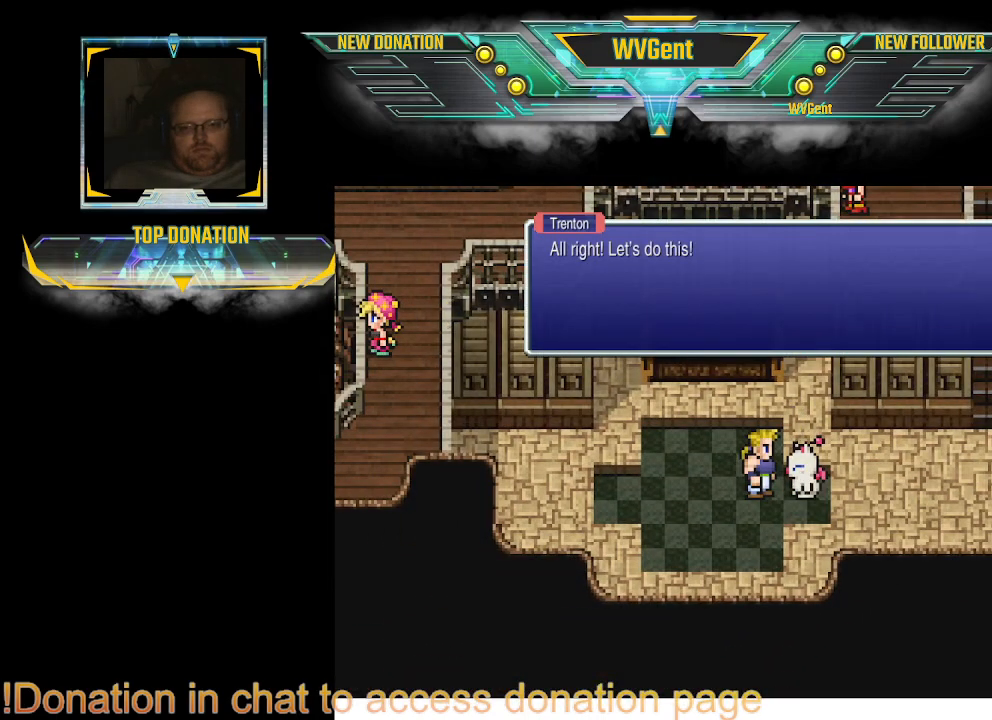
{"buttons": [], "left_stick": "center", "right_stick": "center", "events": []}
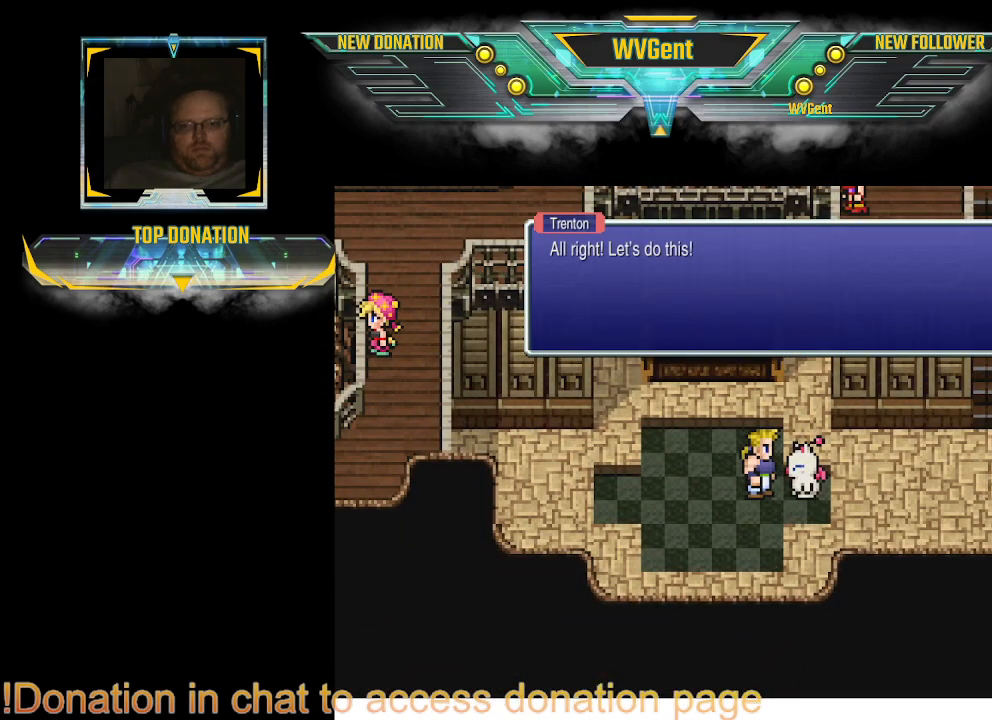
{"buttons": [], "left_stick": "center", "right_stick": "center", "events": [[267, "CROSS", "down"], [333, "CROSS", "up"]]}
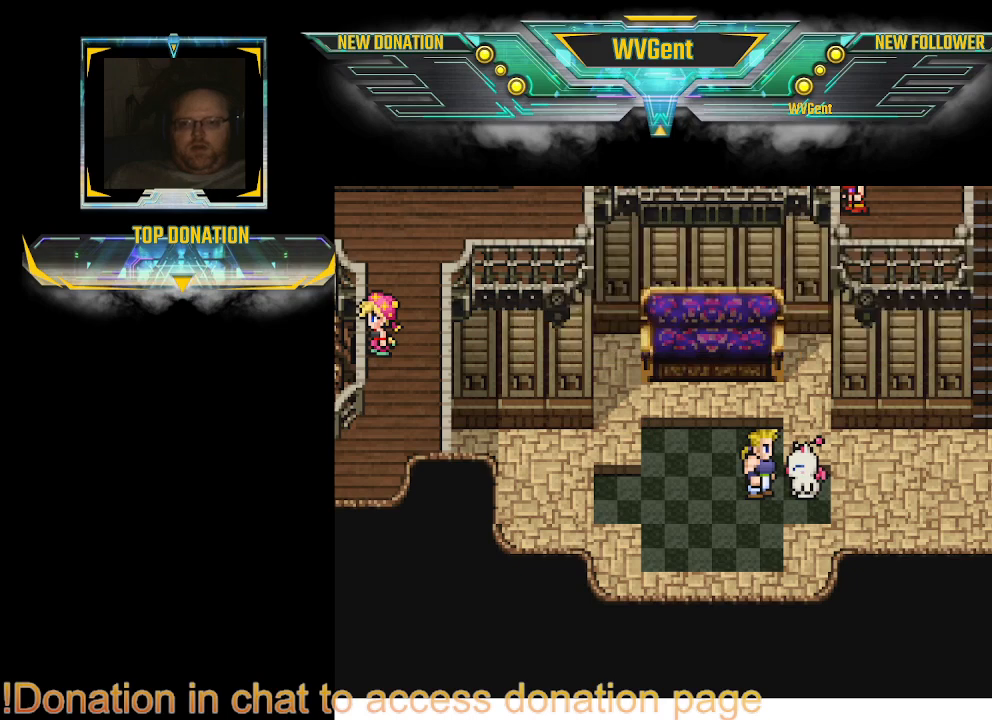
{"buttons": [], "left_stick": "center", "right_stick": "center", "events": []}
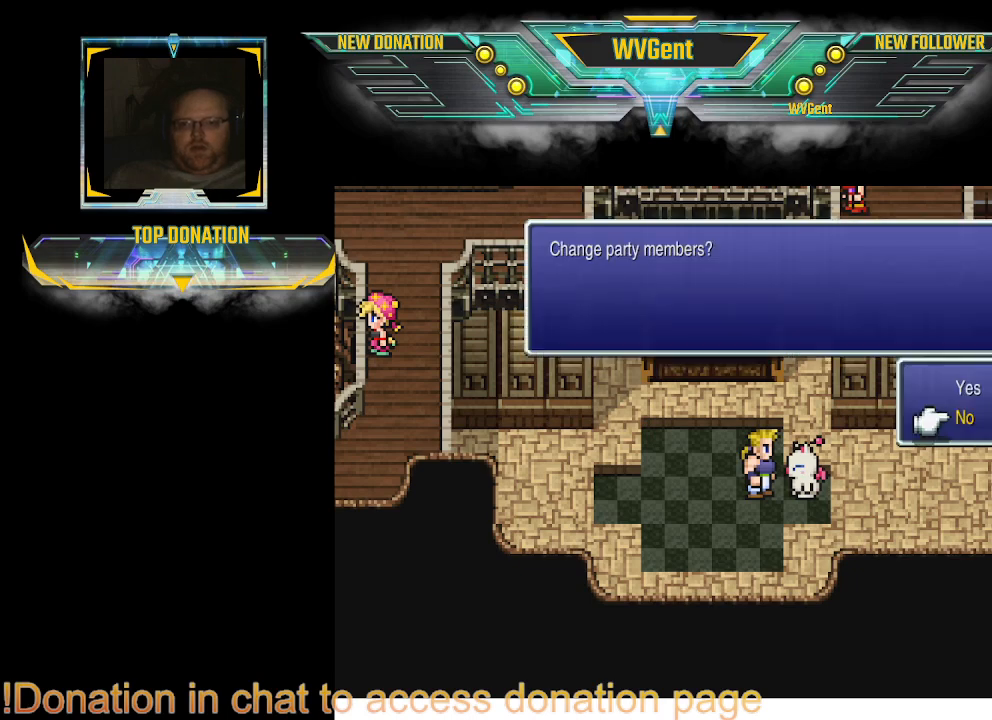
{"buttons": [], "left_stick": "center", "right_stick": "center", "events": []}
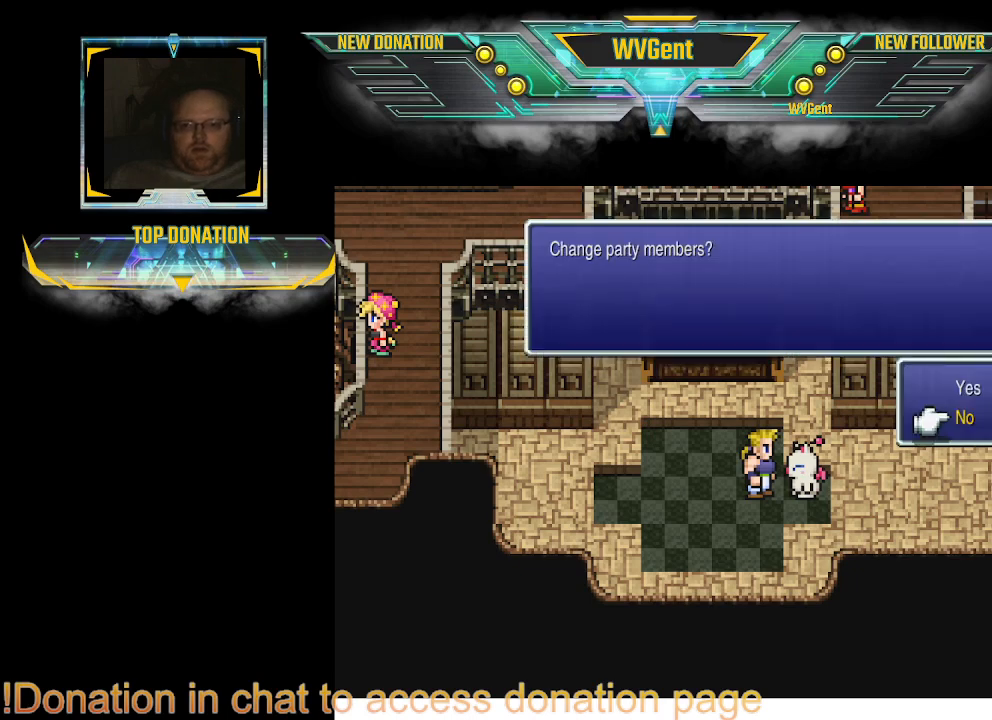
{"buttons": ["CIRCLE"], "left_stick": "right", "right_stick": "center", "events": [[67, "CROSS", "down"], [133, "CROSS", "up"], [467, "left_stick", "right"], [500, "CIRCLE", "down"]]}
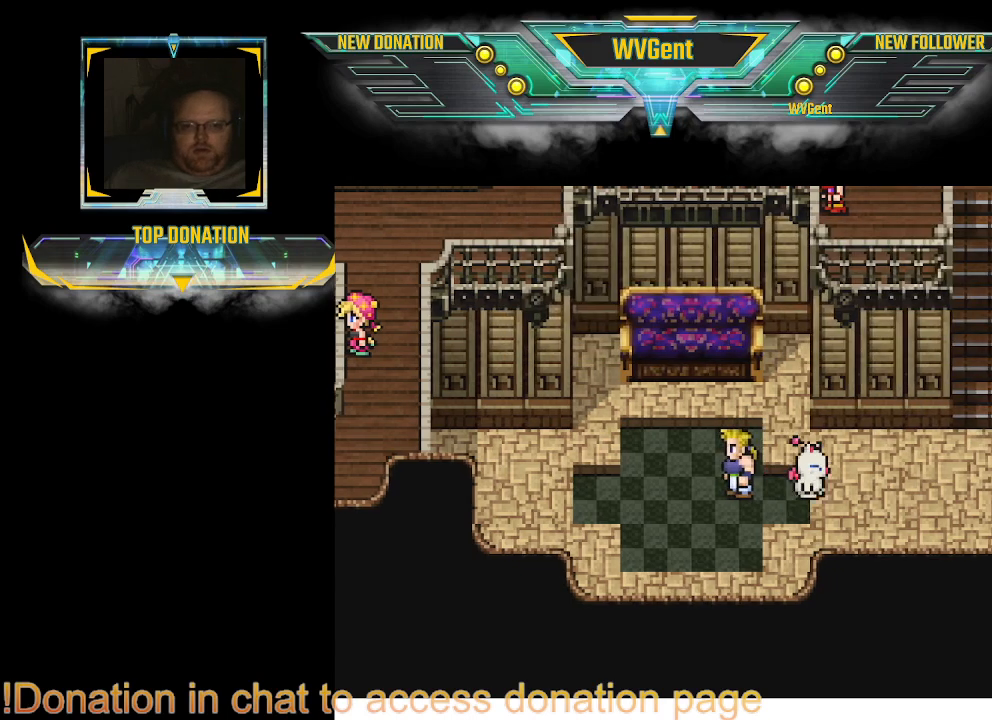
{"buttons": ["CIRCLE"], "left_stick": "center", "right_stick": "center", "events": [[300, "left_stick", "center"]]}
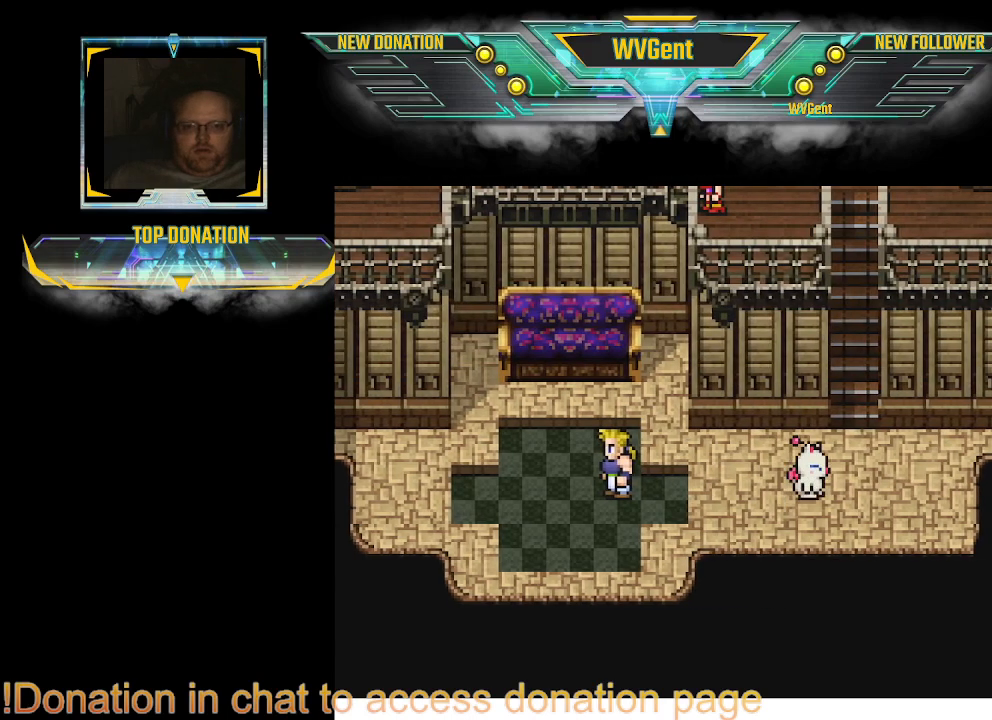
{"buttons": ["CIRCLE"], "left_stick": "up-left", "right_stick": "center", "events": [[67, "left_stick", "left"], [133, "left_stick", "up-left"]]}
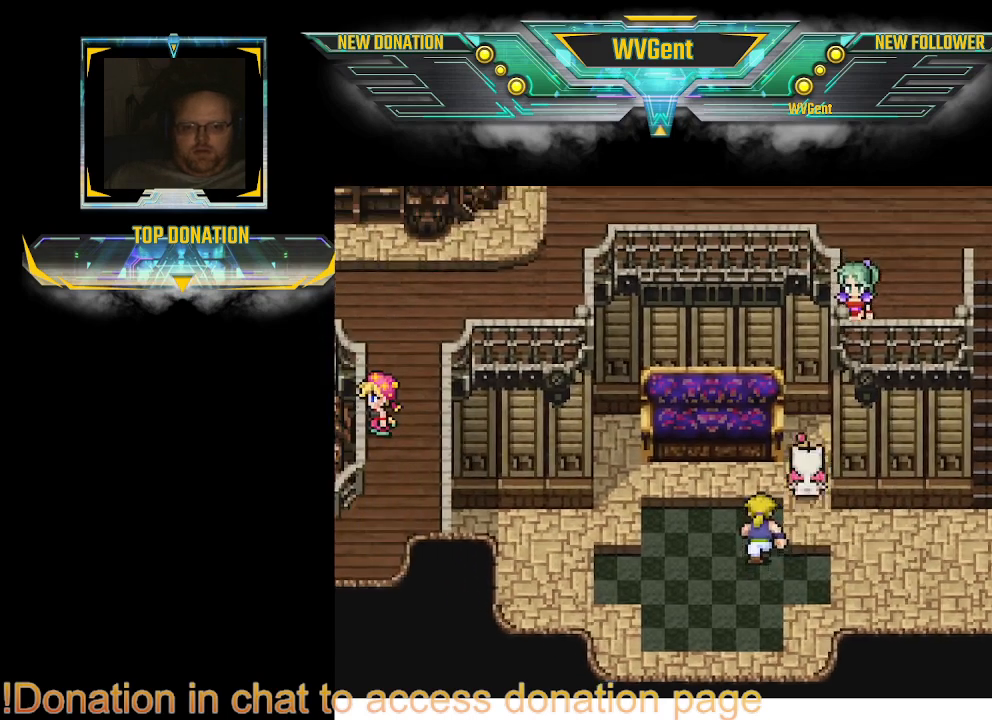
{"buttons": ["CIRCLE"], "left_stick": "up", "right_stick": "center", "events": [[200, "left_stick", "up"]]}
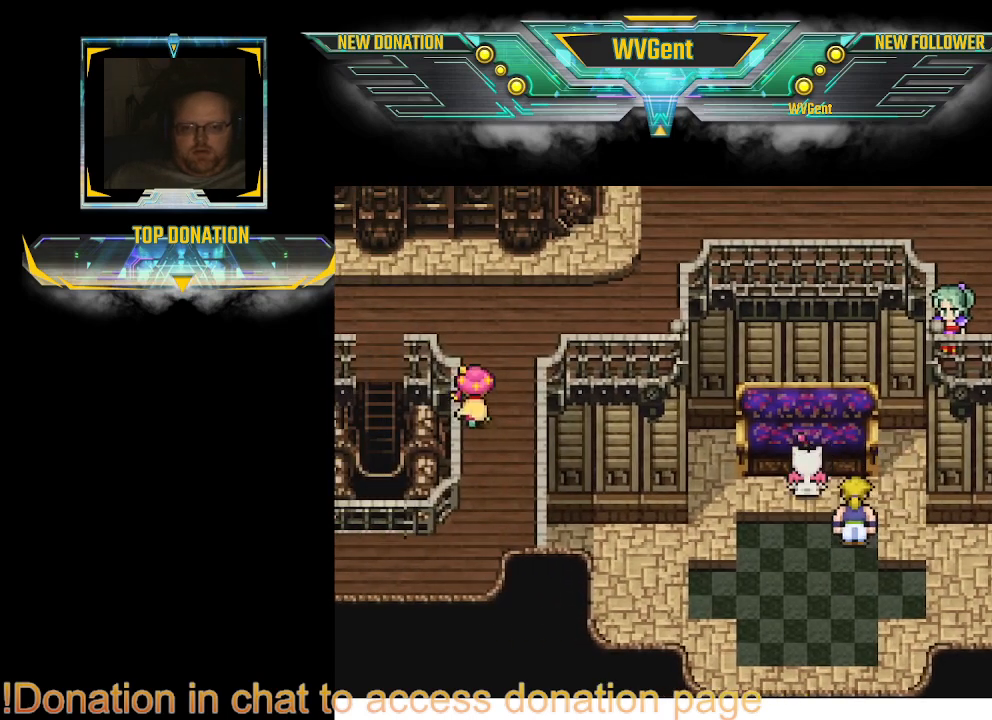
{"buttons": ["CIRCLE"], "left_stick": "up-left", "right_stick": "center", "events": [[167, "left_stick", "up-left"], [333, "left_stick", "up"], [500, "left_stick", "up-left"]]}
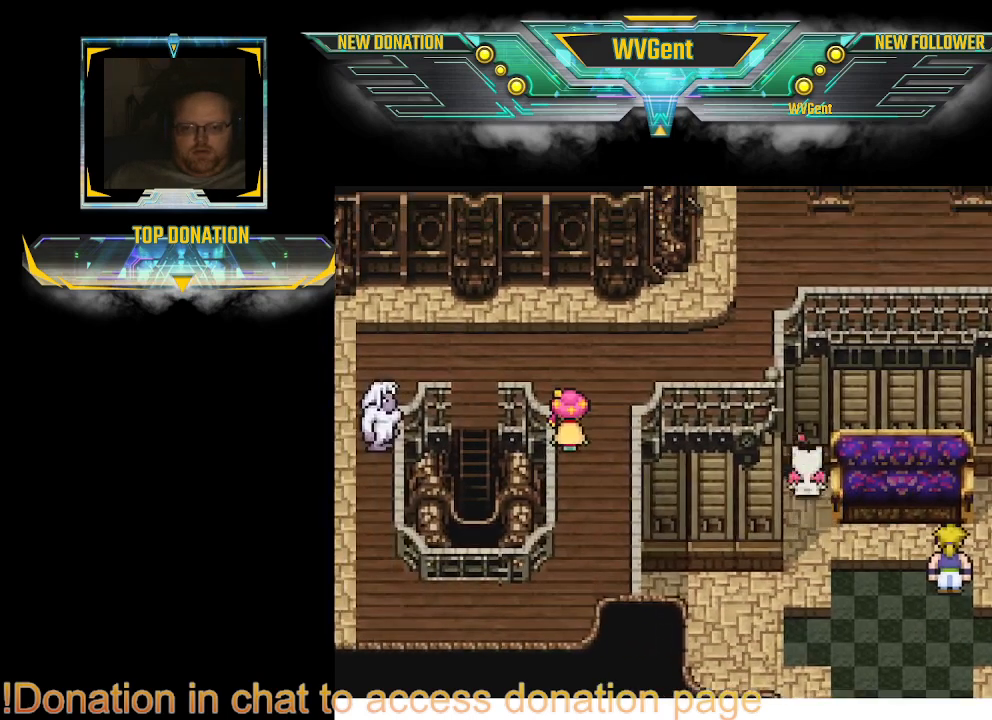
{"buttons": ["CIRCLE"], "left_stick": "down-right", "right_stick": "center", "events": [[133, "left_stick", "down-left"], [367, "left_stick", "down"], [500, "left_stick", "down-right"]]}
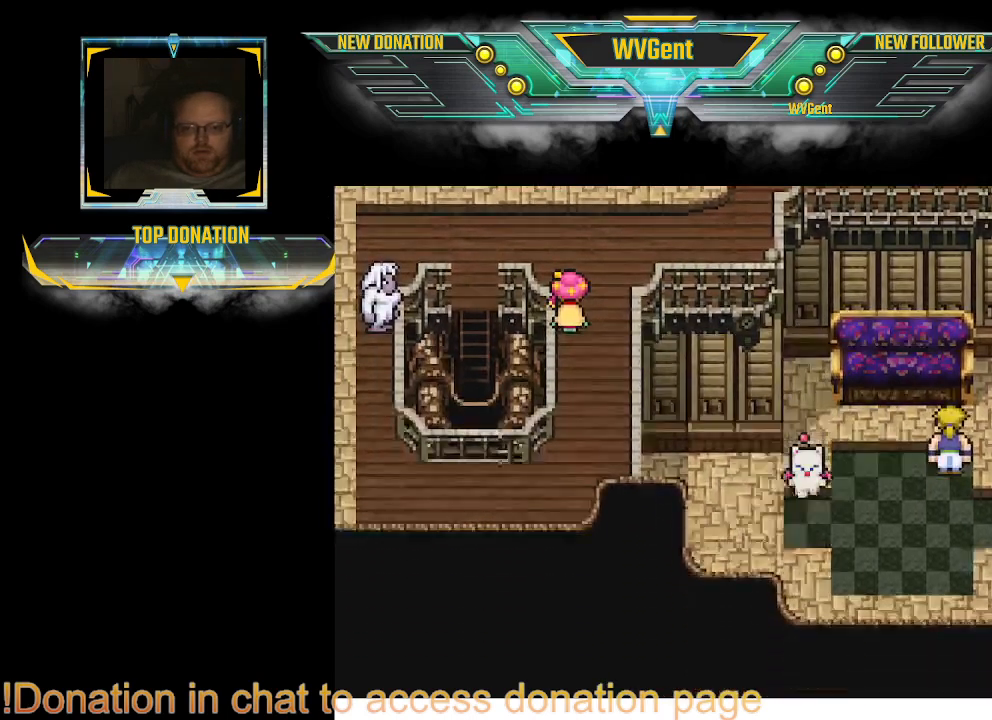
{"buttons": ["CIRCLE"], "left_stick": "right", "right_stick": "center", "events": [[200, "left_stick", "right"]]}
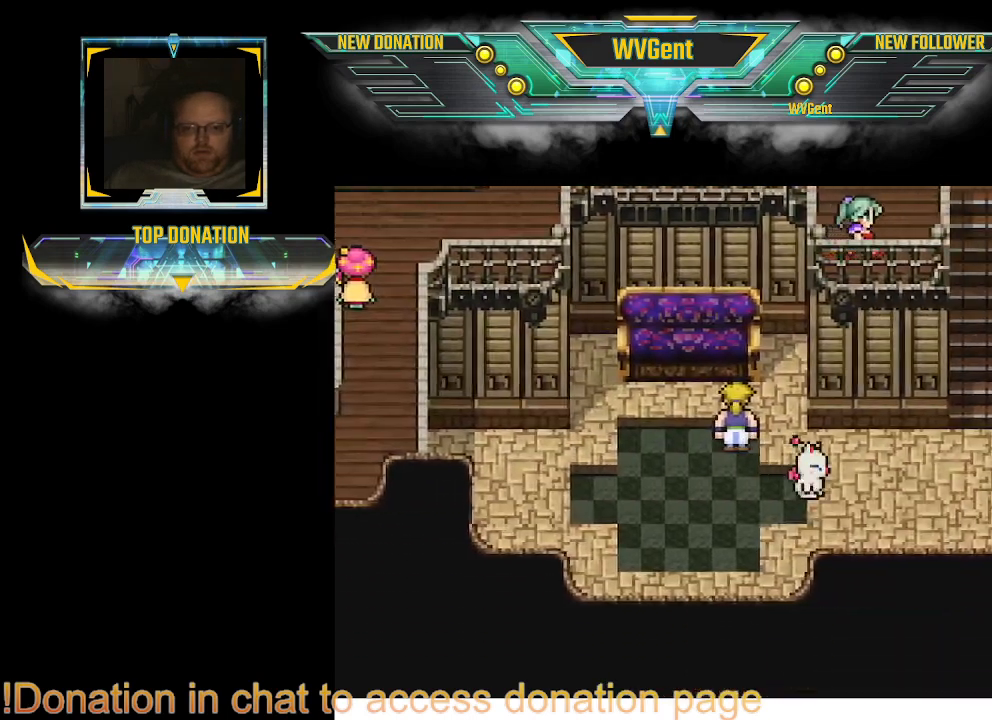
{"buttons": ["CIRCLE"], "left_stick": "up", "right_stick": "center", "events": [[367, "left_stick", "up"]]}
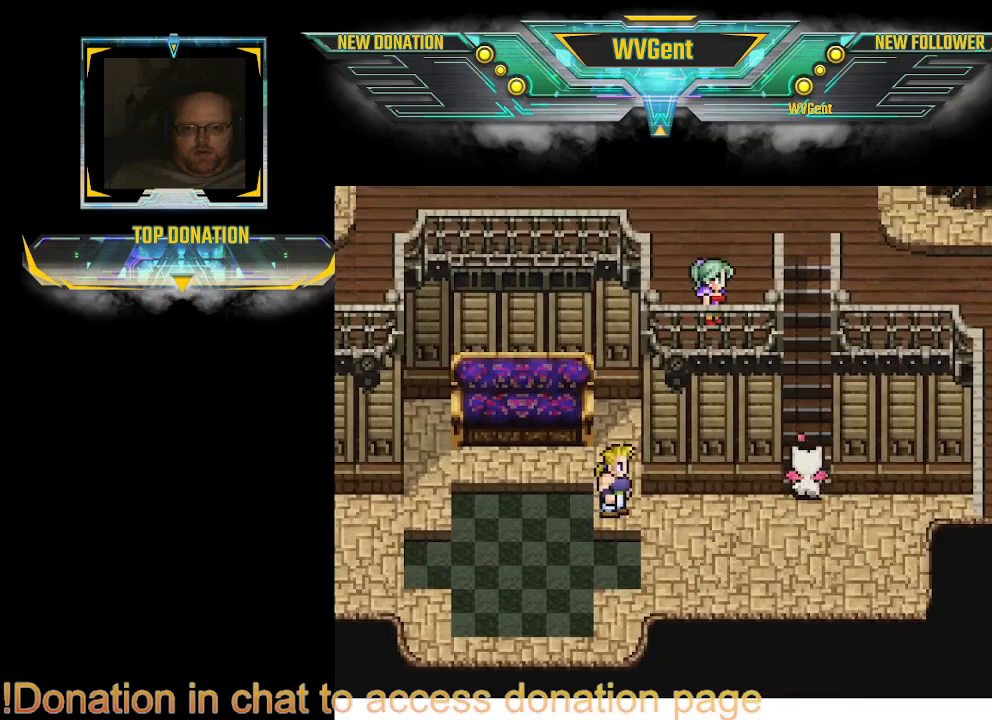
{"buttons": ["CIRCLE"], "left_stick": "up", "right_stick": "center", "events": []}